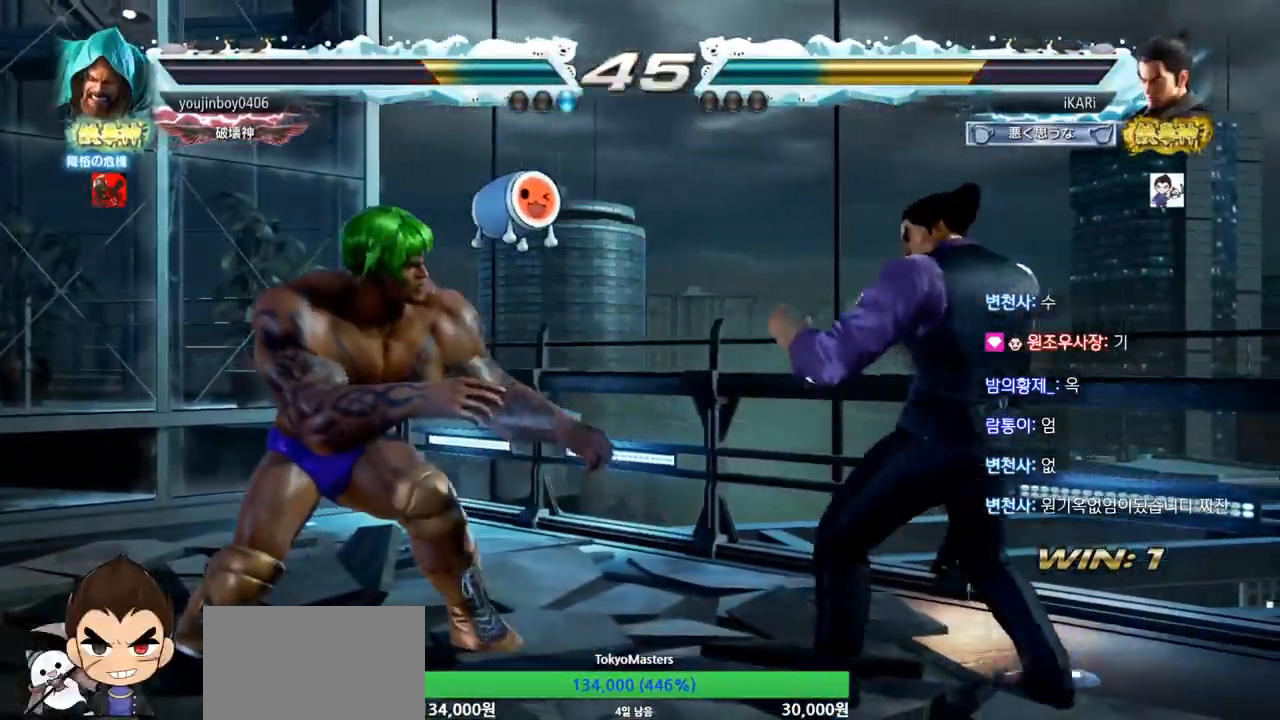
Gameplay with a controller (arcade stick); each line is a JSON object with the inputs held at the frame after it. "events" lists button and stick changes between this image and that frame as [ms after this image, input, new state], when the widget could be followed in between. Not read: L3 R3.
{"buttons": ["TRIANGLE"], "left_stick": "center", "events": [[150, "left_stick", "center"], [183, "TRIANGLE", "down"], [233, "TRIANGLE", "up"], [266, "TRIANGLE", "down"], [317, "TRIANGLE", "up"], [367, "TRIANGLE", "down"], [417, "TRIANGLE", "up"], [450, "TRIANGLE", "down"]]}
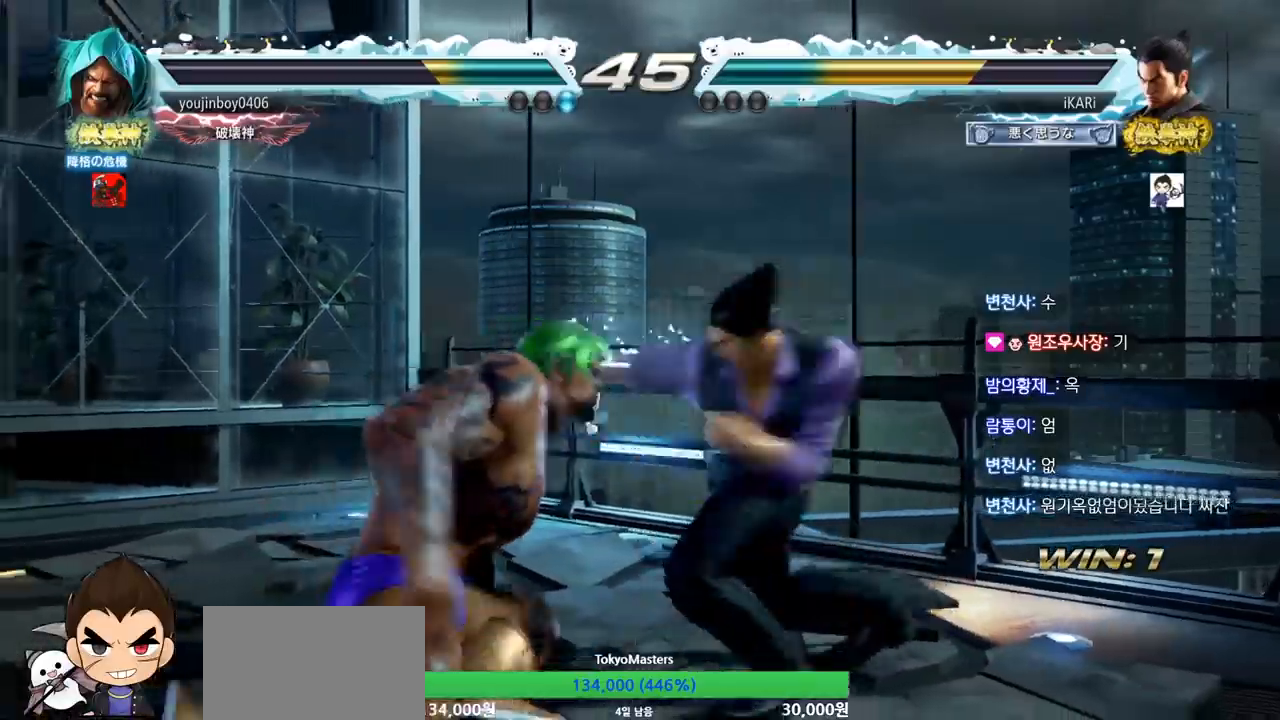
{"buttons": ["TRIANGLE"], "left_stick": "center", "events": []}
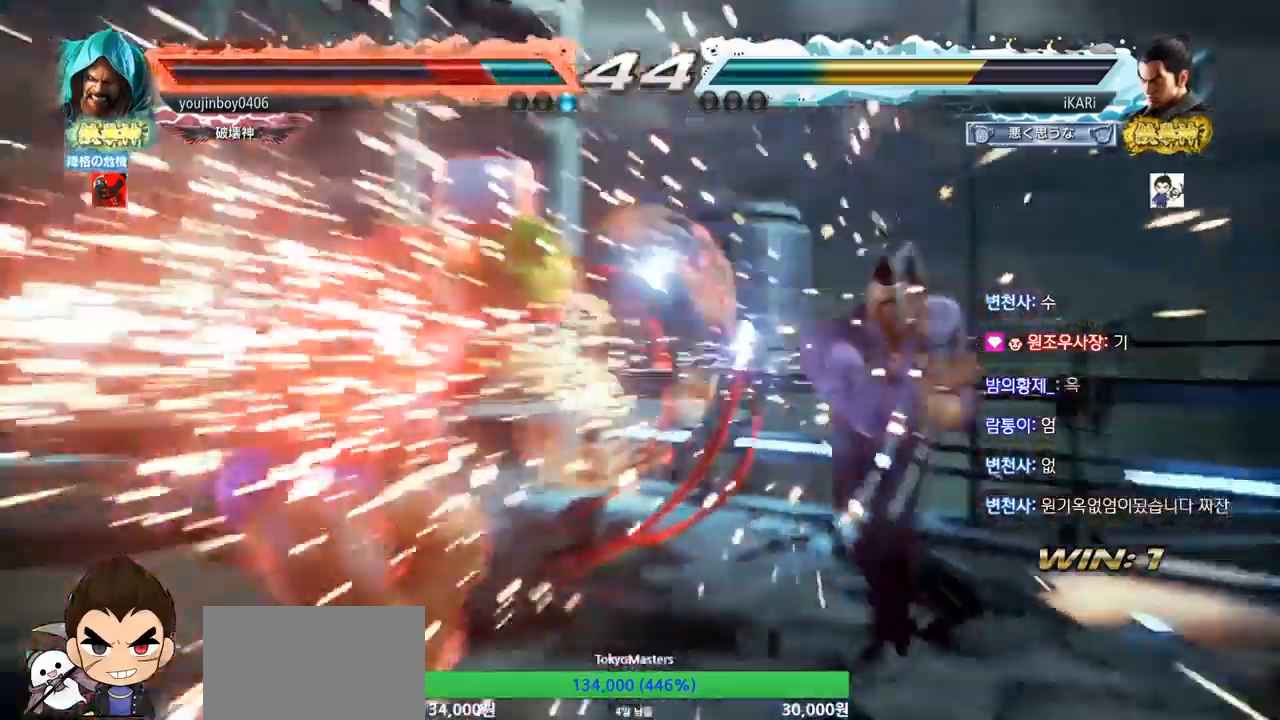
{"buttons": ["TRIANGLE"], "left_stick": "center", "events": [[150, "left_stick", "down"], [250, "left_stick", "center"], [417, "SQUARE", "down"], [484, "SQUARE", "up"]]}
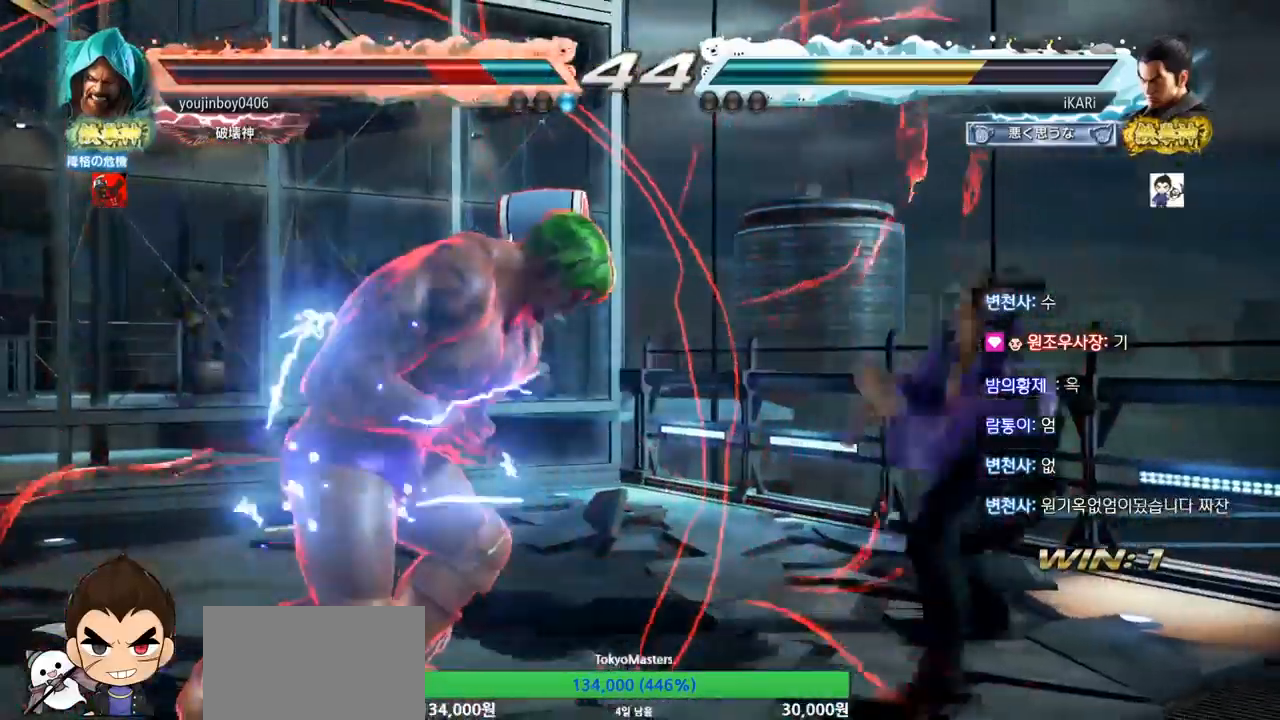
{"buttons": [], "left_stick": "center", "events": [[367, "TRIANGLE", "up"]]}
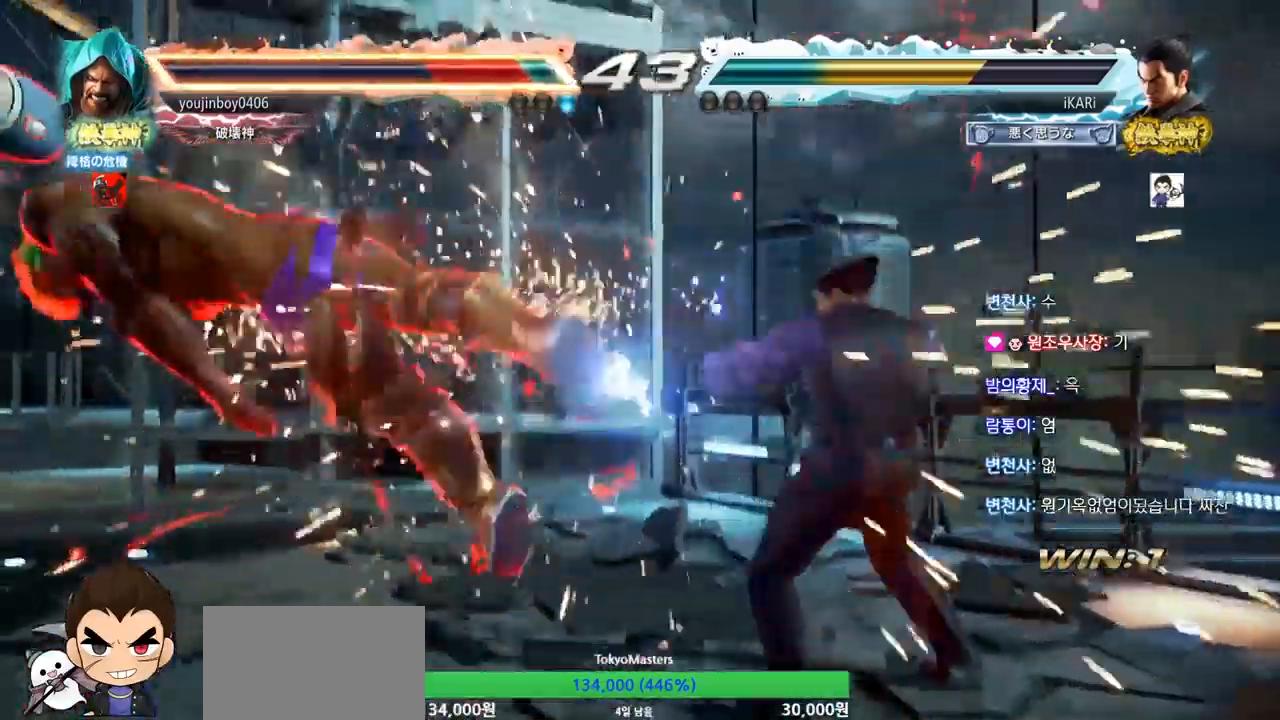
{"buttons": [], "left_stick": "center", "events": [[283, "left_stick", "down-left"], [384, "left_stick", "left"], [450, "left_stick", "center"]]}
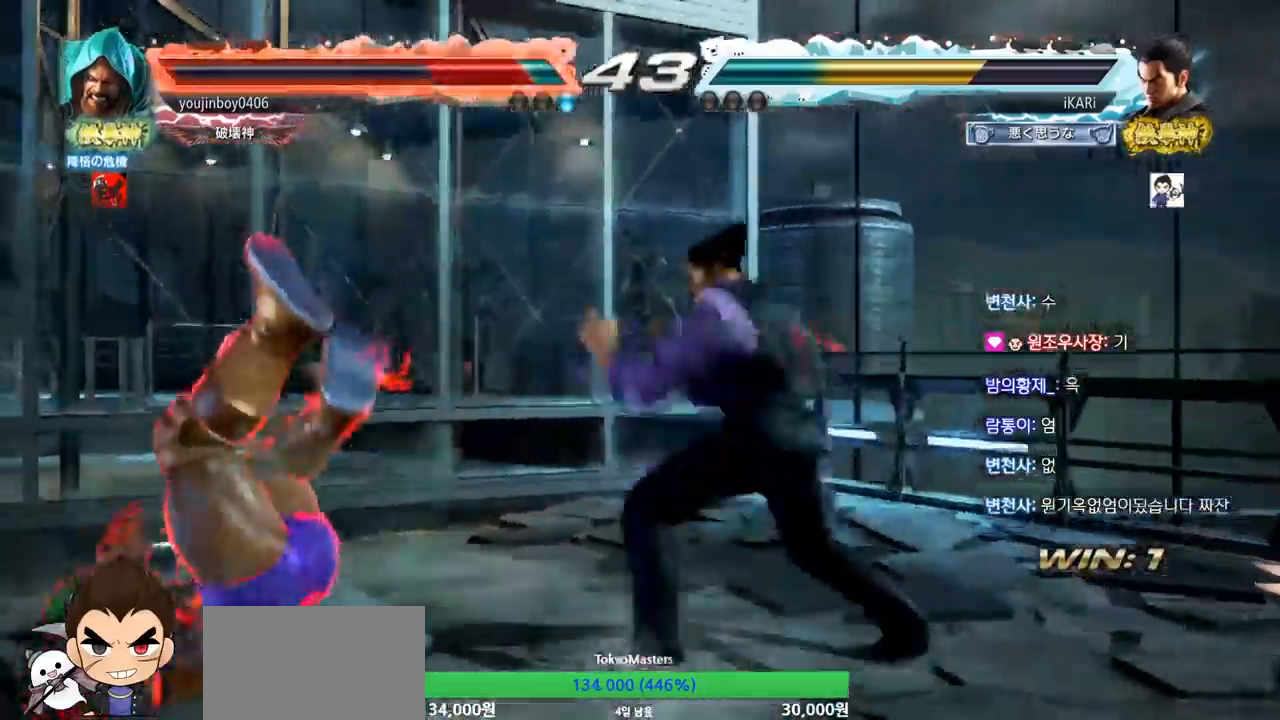
{"buttons": [], "left_stick": "center", "events": [[17, "left_stick", "right"], [50, "CROSS", "down"], [100, "CROSS", "up"], [134, "SQUARE", "down"], [167, "SQUARE", "up"], [184, "left_stick", "center"], [351, "SQUARE", "down"], [401, "SQUARE", "up"]]}
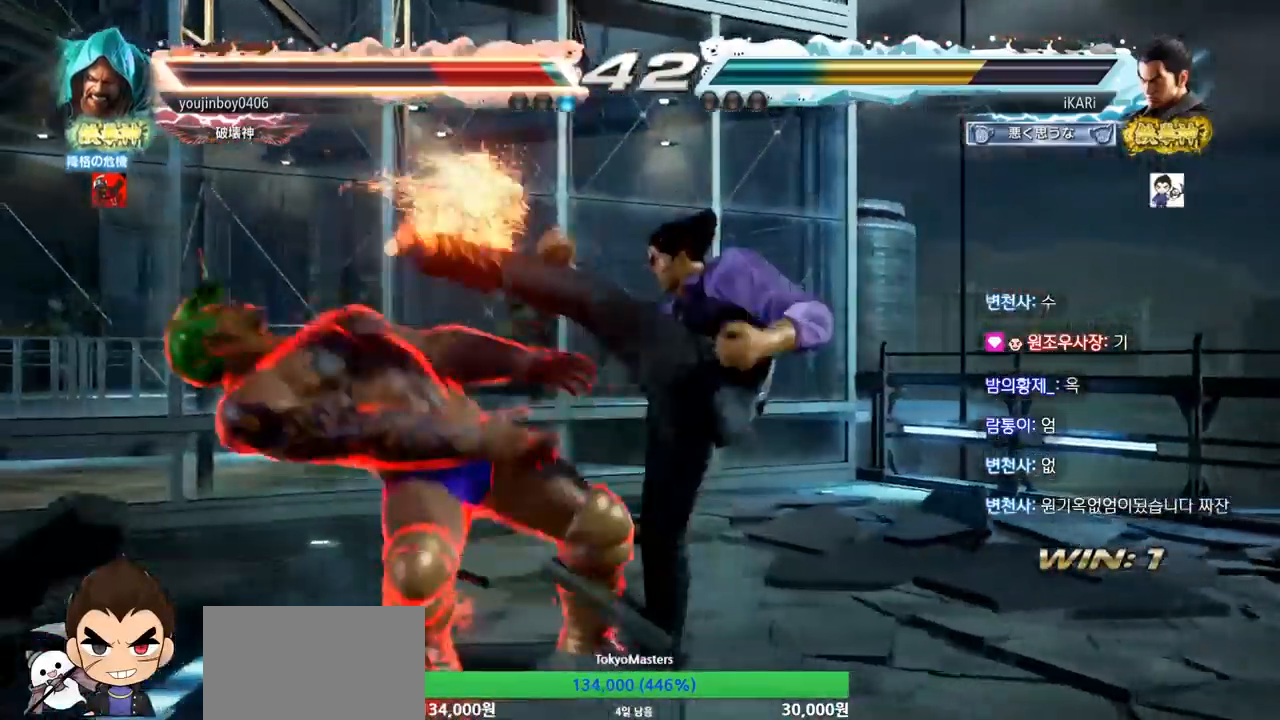
{"buttons": ["TRIANGLE"], "left_stick": "right", "events": [[467, "left_stick", "right"], [500, "TRIANGLE", "down"]]}
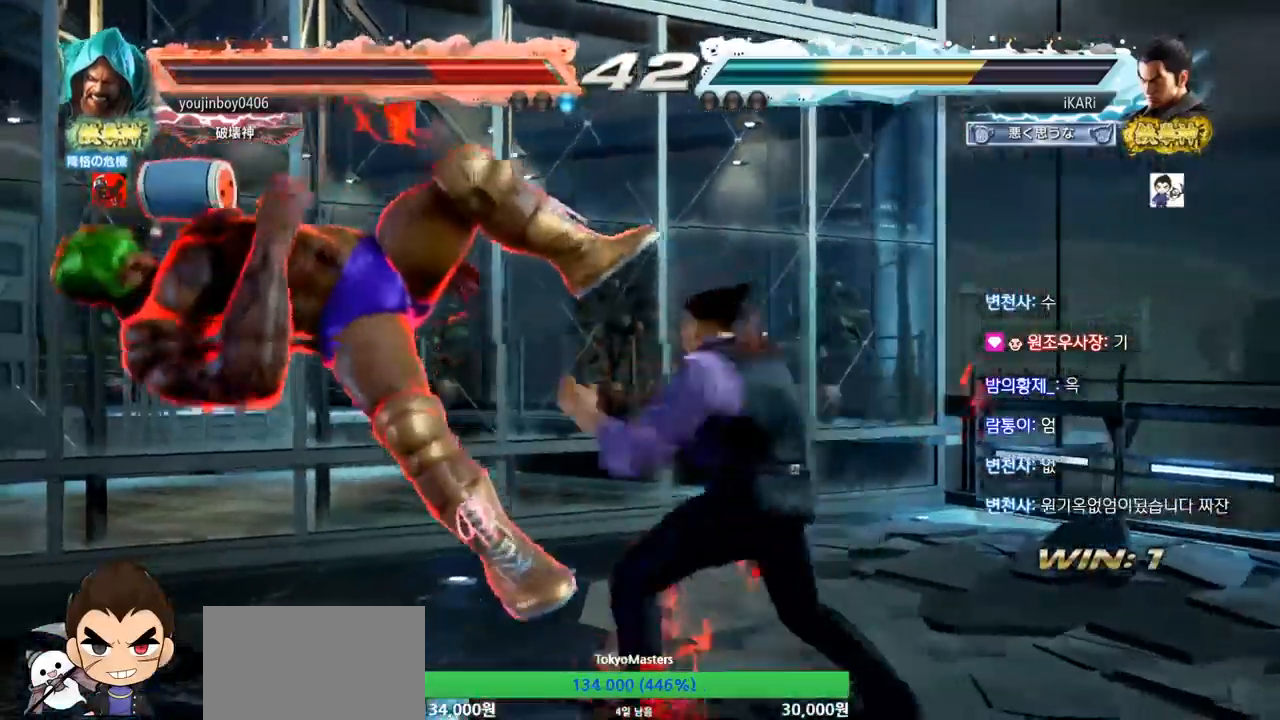
{"buttons": [], "left_stick": "center"}
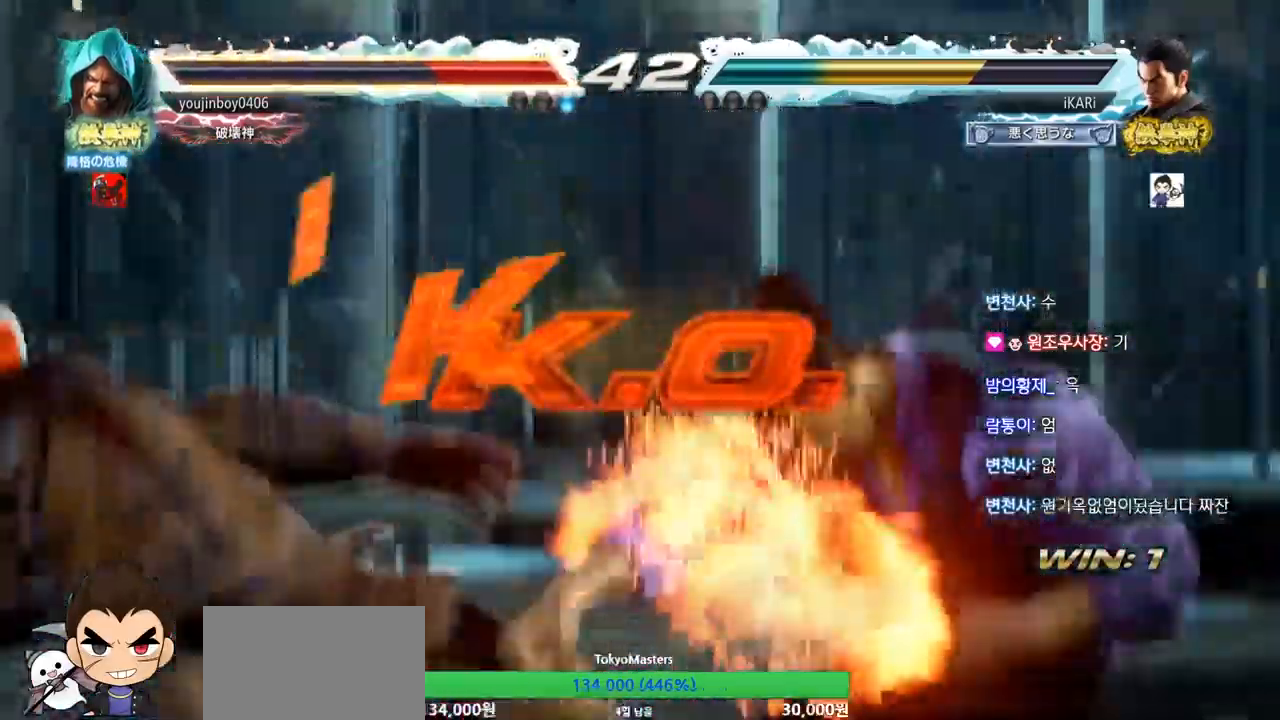
{"buttons": [], "left_stick": "center", "events": []}
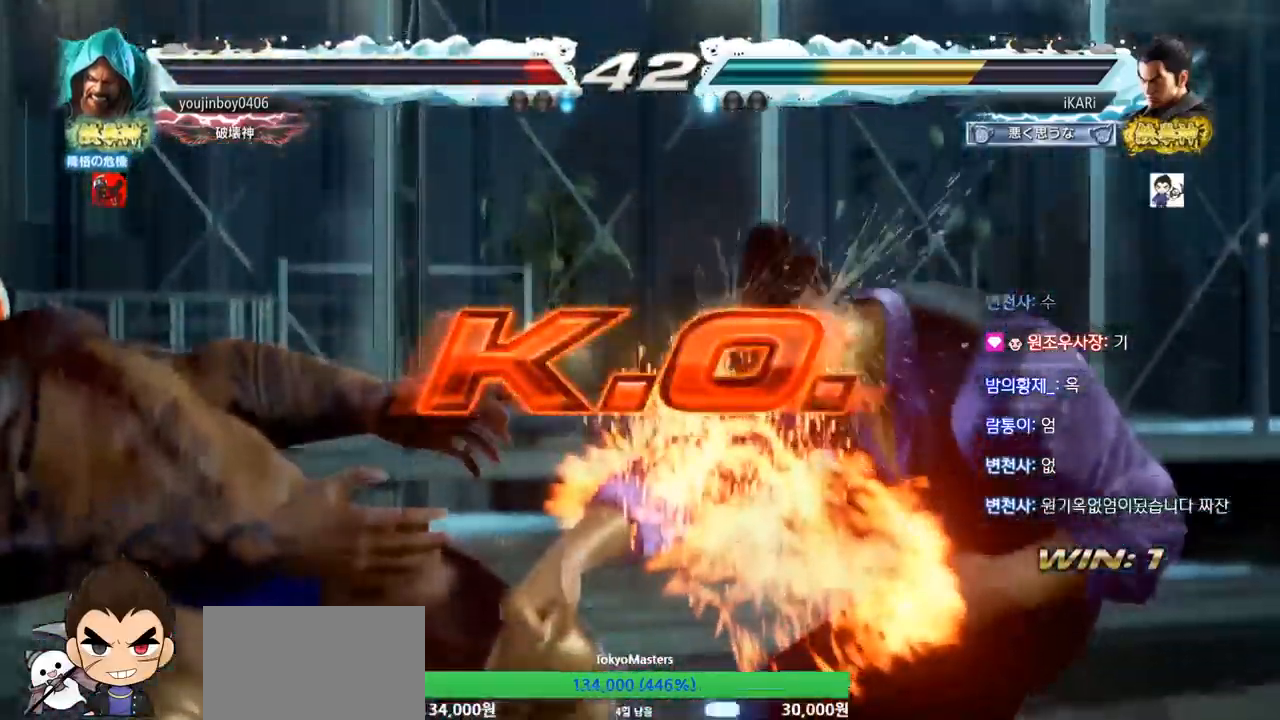
{"buttons": [], "left_stick": "center", "events": []}
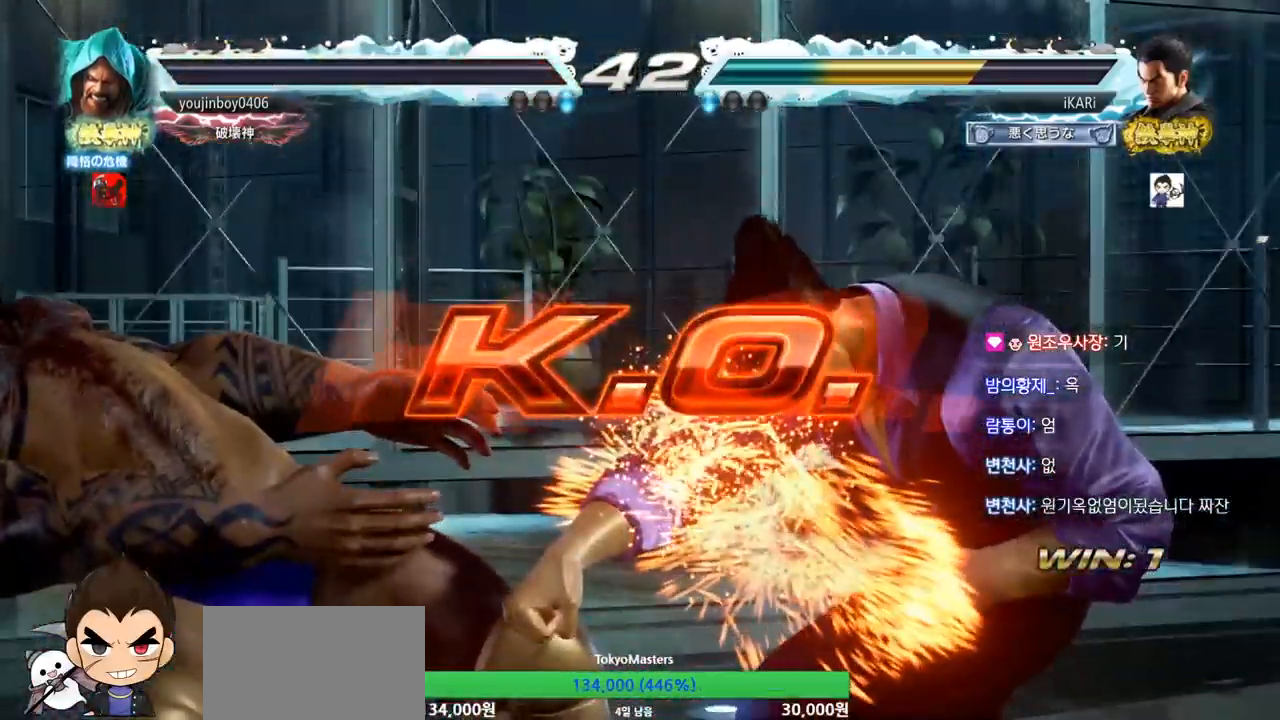
{"buttons": [], "left_stick": "center", "events": []}